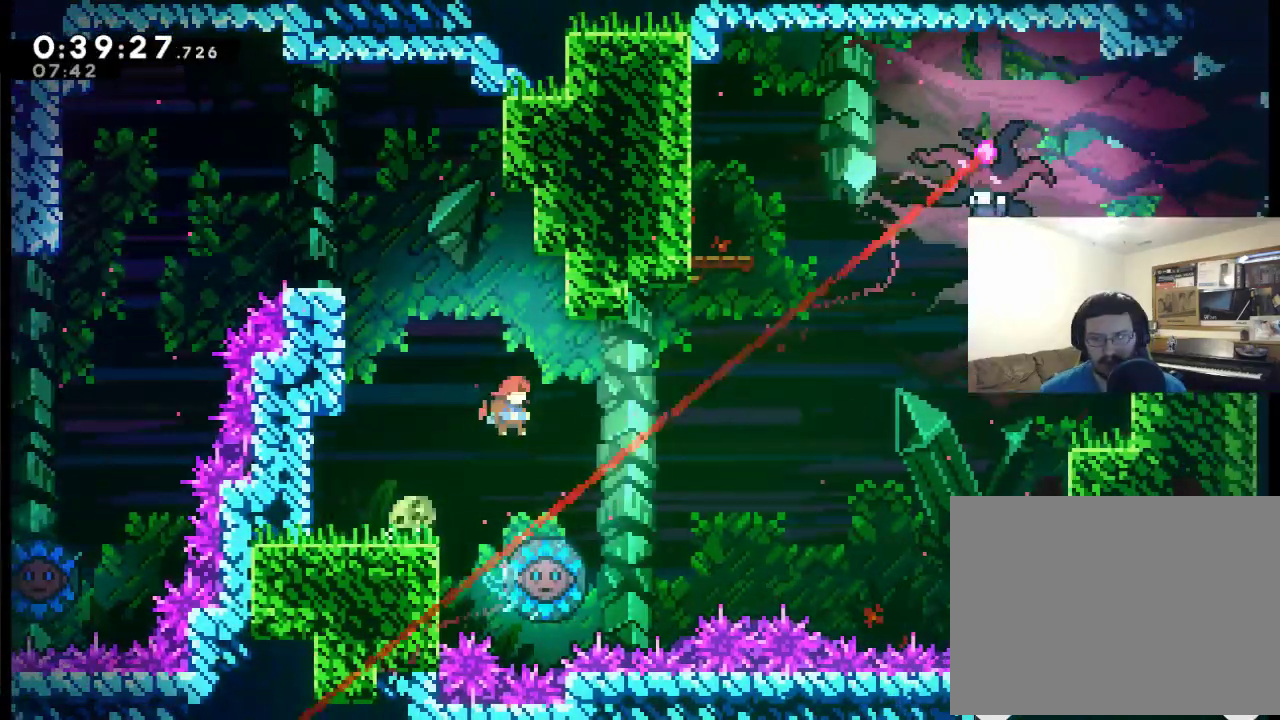
Gameplay with a controller (Xbox layout); each line is a JSON object with the inputs held at the frame after it. "events" lists button and stick changes between this image and that frame as [ms after this image, input, new state], when the widget could be followed in between. Not read: L1 R1.
{"buttons": ["DPAD_UP", "DPAD_RIGHT"], "left_stick": "center", "right_stick": "center", "events": [[67, "DPAD_RIGHT", "down"], [467, "DPAD_UP", "down"]]}
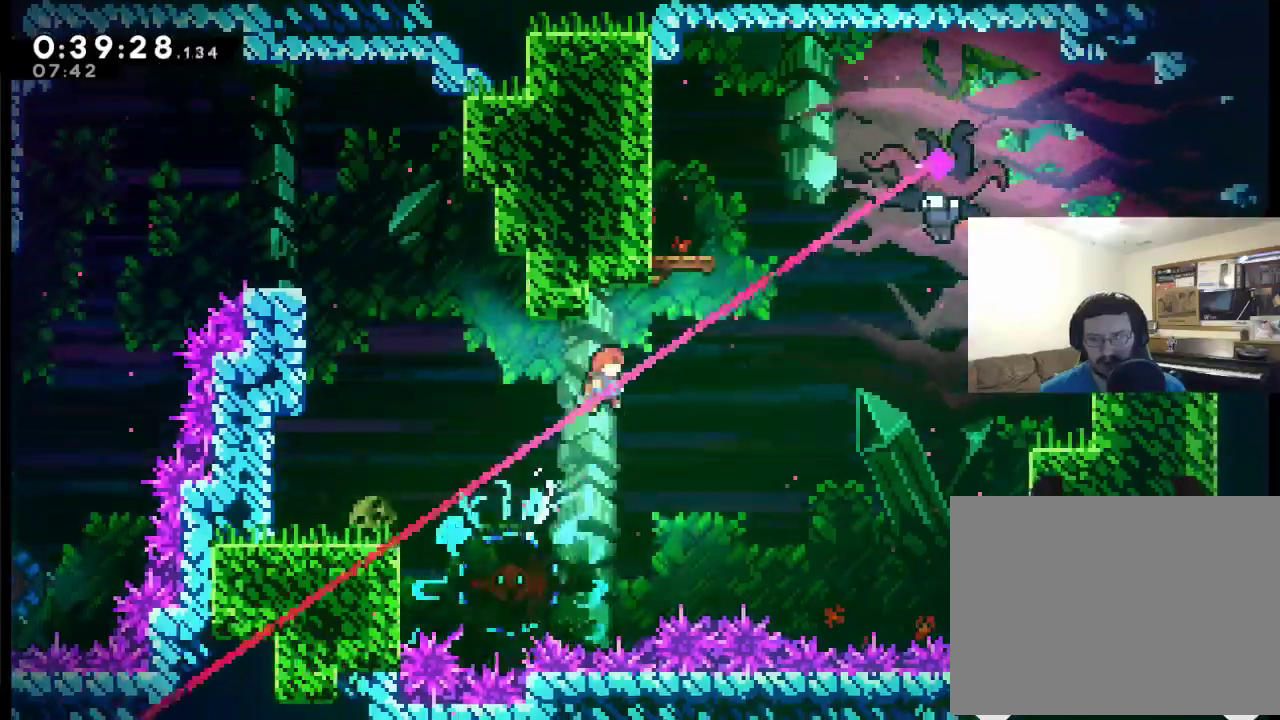
{"buttons": ["DPAD_UP", "DPAD_LEFT"], "left_stick": "center", "right_stick": "center", "events": [[267, "DPAD_RIGHT", "up"], [267, "X", "down"], [500, "DPAD_LEFT", "down"], [500, "X", "up"]]}
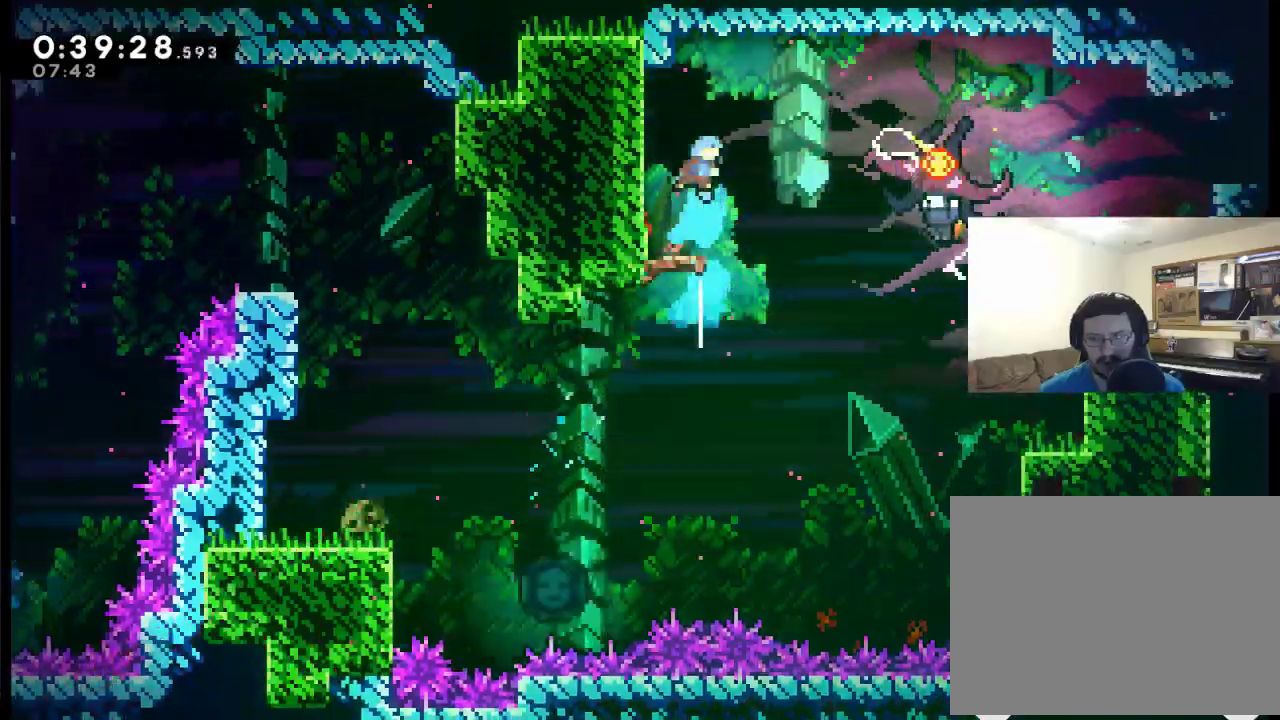
{"buttons": [], "left_stick": "center", "right_stick": "center", "events": [[300, "DPAD_LEFT", "up"], [300, "DPAD_UP", "up"]]}
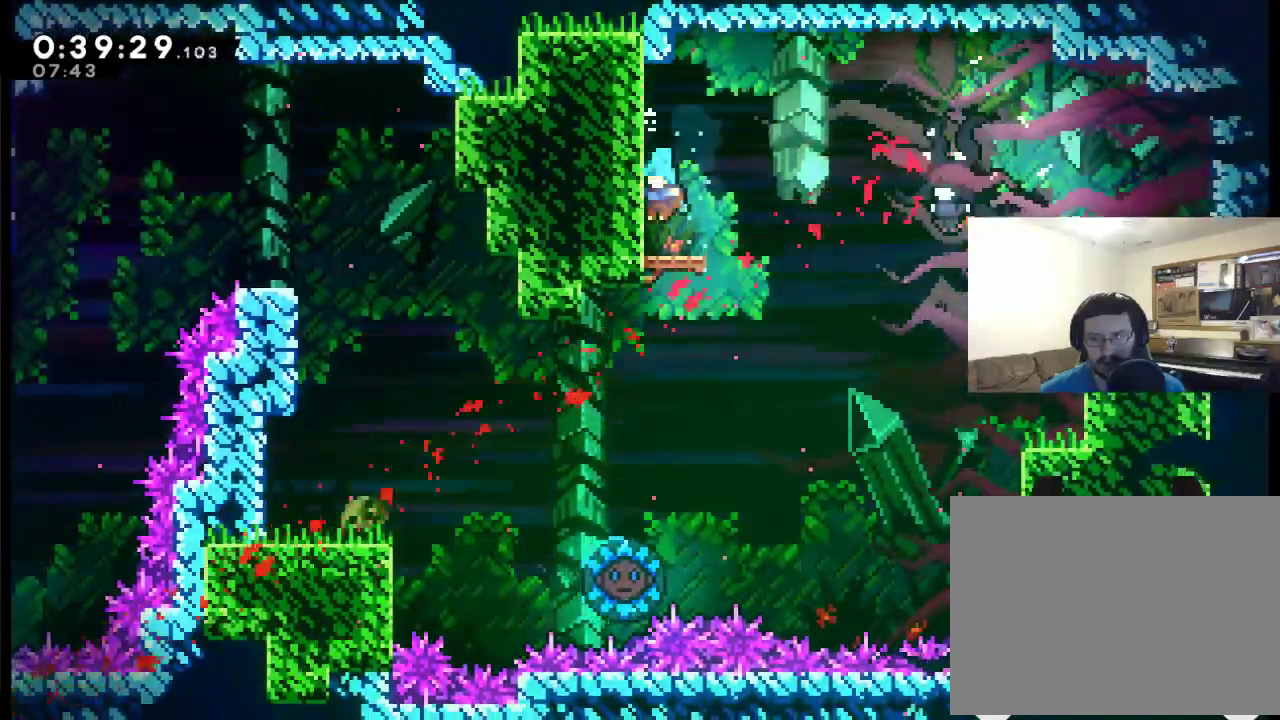
{"buttons": ["X", "DPAD_RIGHT"], "left_stick": "center", "right_stick": "center", "events": [[133, "DPAD_RIGHT", "down"], [167, "A", "down"], [400, "X", "down"], [433, "A", "up"]]}
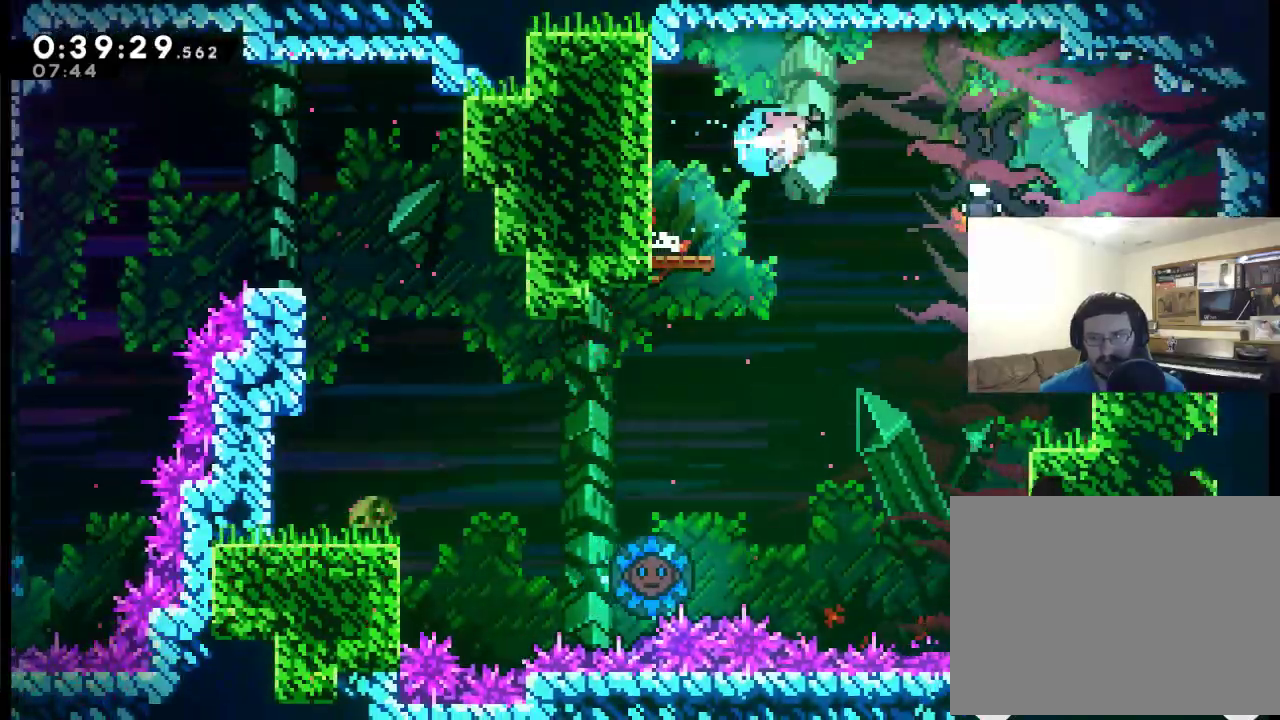
{"buttons": ["DPAD_RIGHT"], "left_stick": "center", "right_stick": "center", "events": [[67, "X", "up"]]}
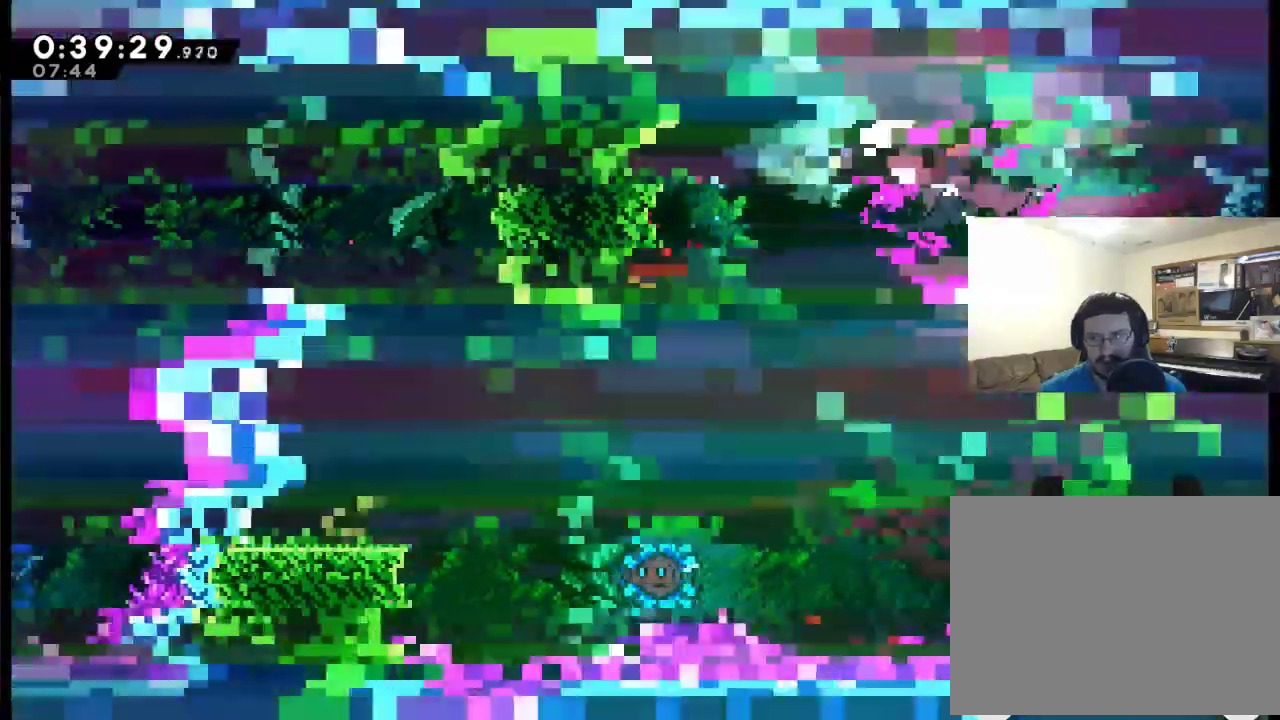
{"buttons": ["X", "DPAD_RIGHT"], "left_stick": "center", "right_stick": "center", "events": [[300, "X", "down"]]}
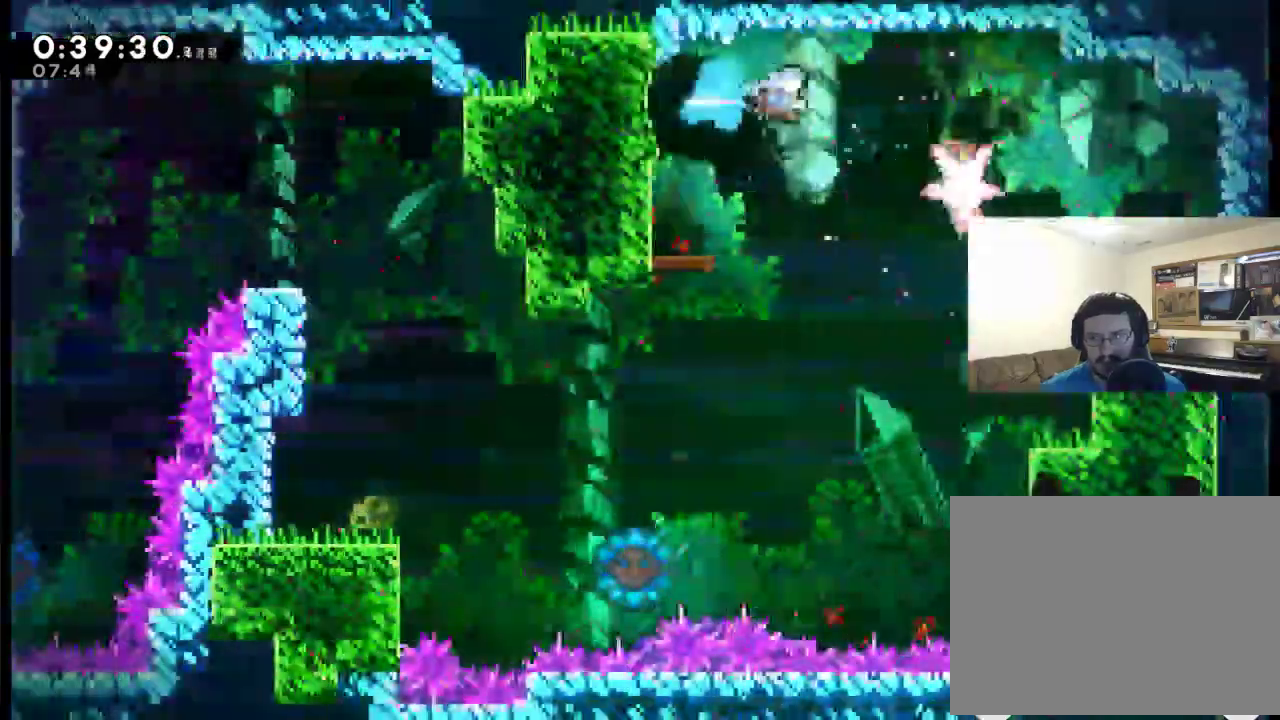
{"buttons": ["X", "DPAD_RIGHT"], "left_stick": "center", "right_stick": "center", "events": []}
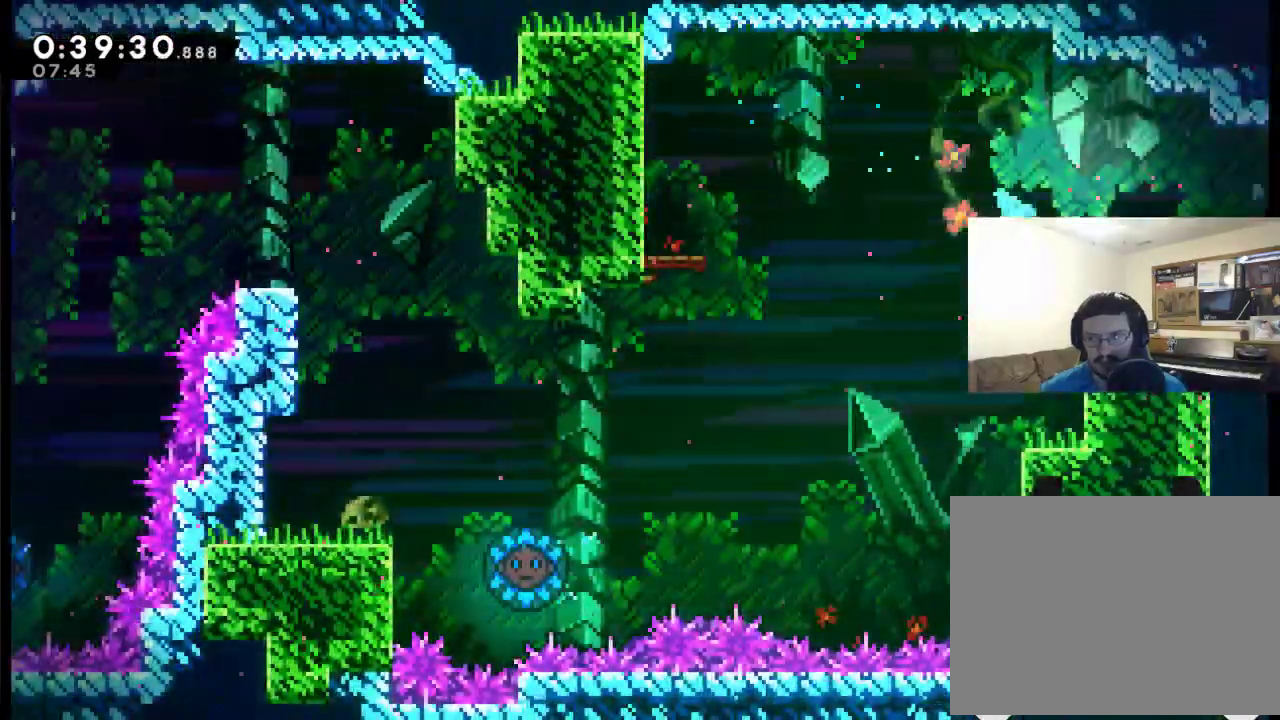
{"buttons": ["A", "DPAD_UP"], "left_stick": "center", "right_stick": "center", "events": [[100, "X", "up"], [167, "DPAD_RIGHT", "up"], [433, "A", "down"], [500, "DPAD_UP", "down"]]}
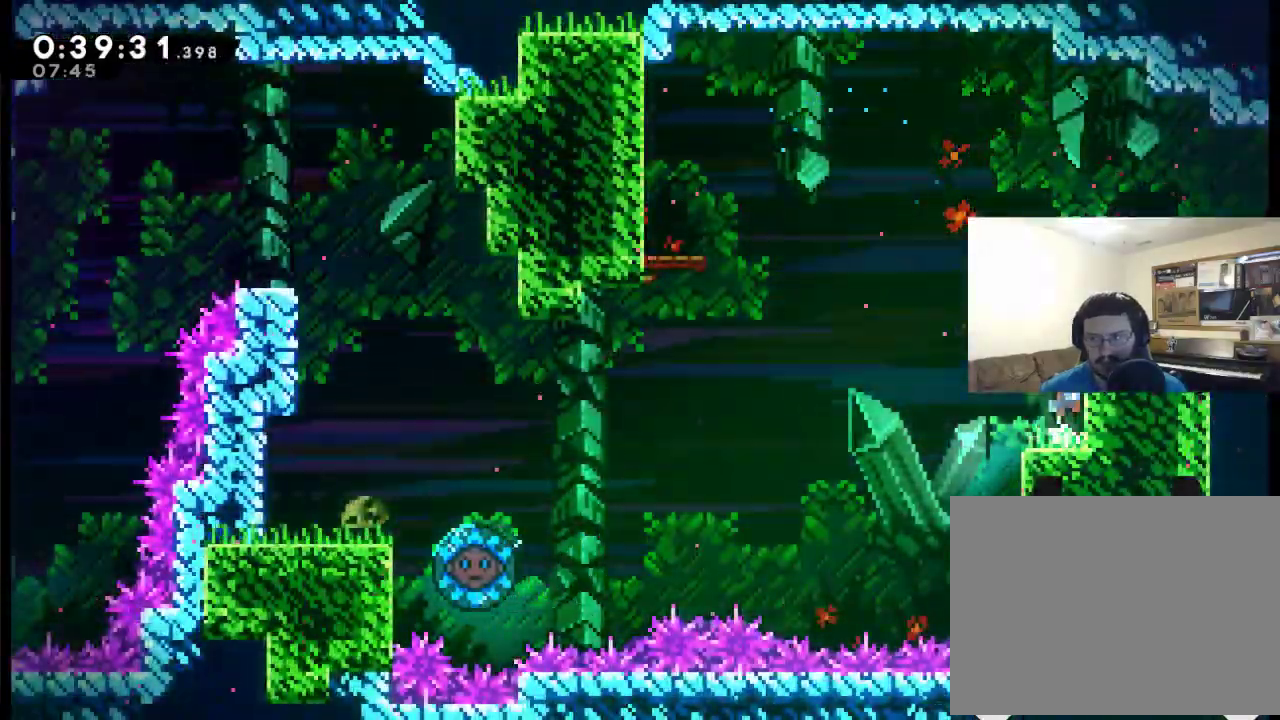
{"buttons": ["A", "X", "DPAD_UP", "DPAD_RIGHT"], "left_stick": "center", "right_stick": "center", "events": [[33, "DPAD_RIGHT", "down"], [233, "X", "down"]]}
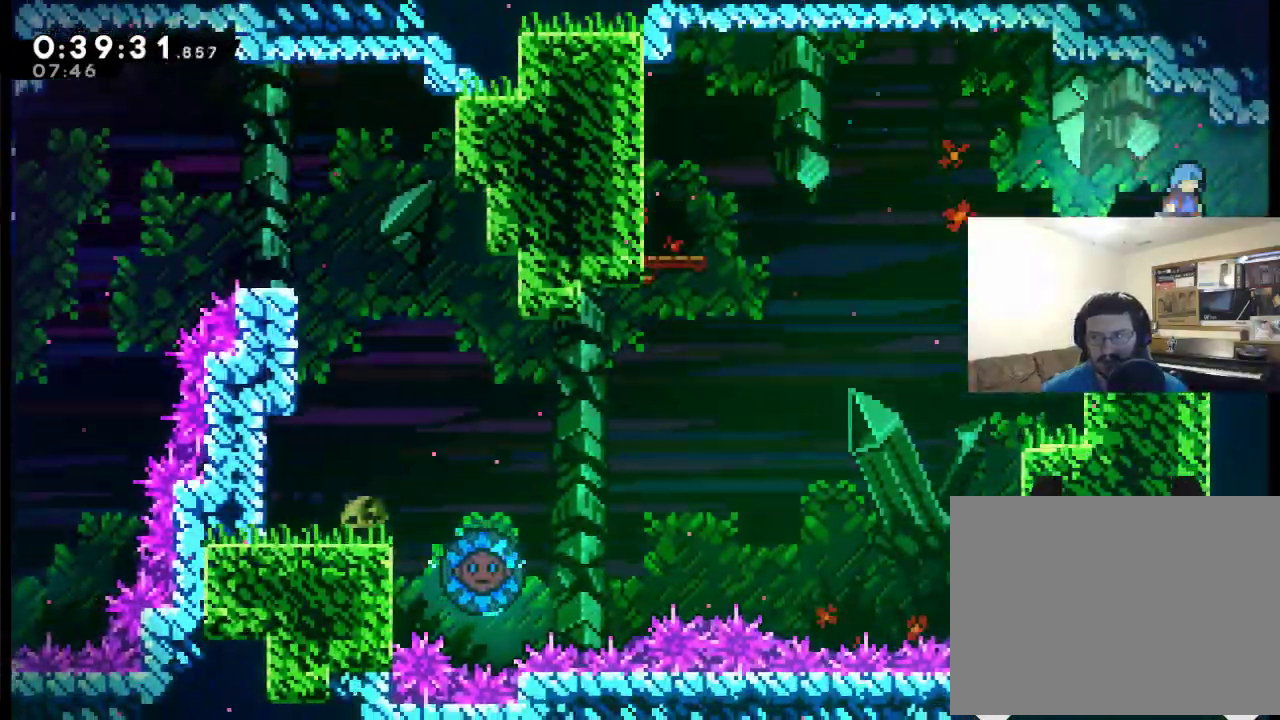
{"buttons": ["DPAD_RIGHT"], "left_stick": "center", "right_stick": "center", "events": [[33, "A", "up"], [33, "DPAD_UP", "up"], [100, "X", "up"]]}
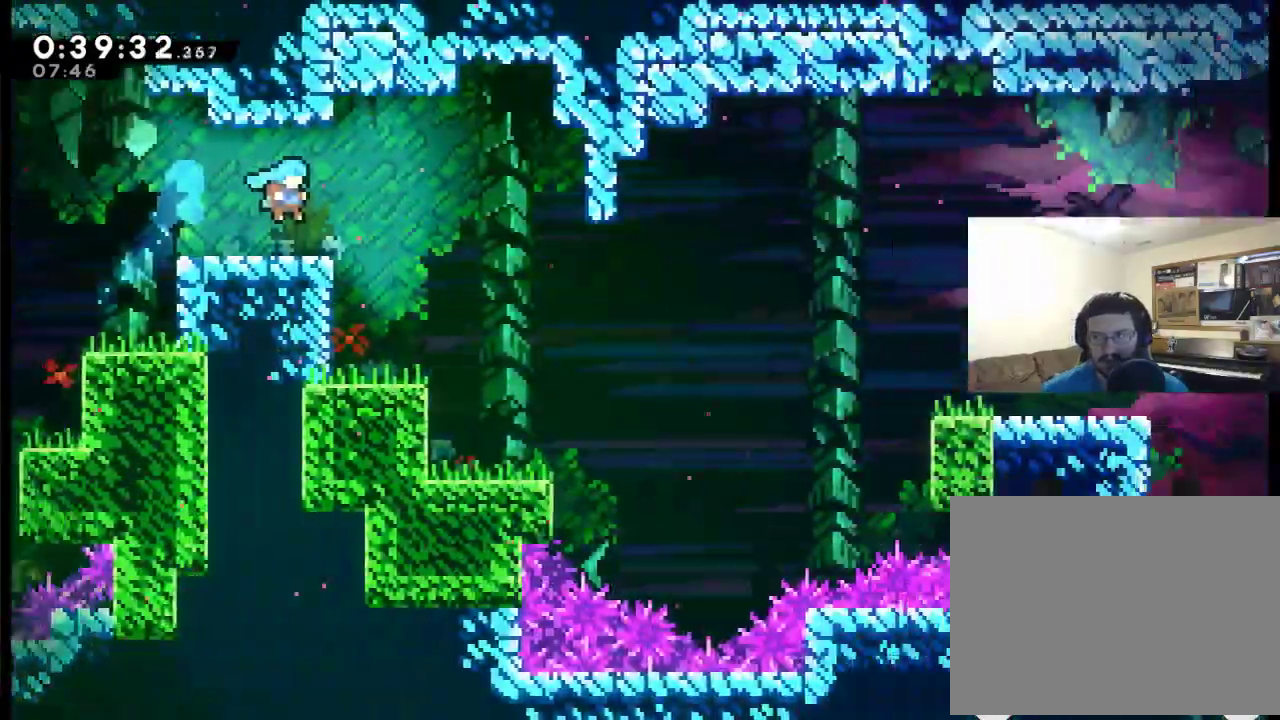
{"buttons": ["DPAD_RIGHT"], "left_stick": "center", "right_stick": "center", "events": []}
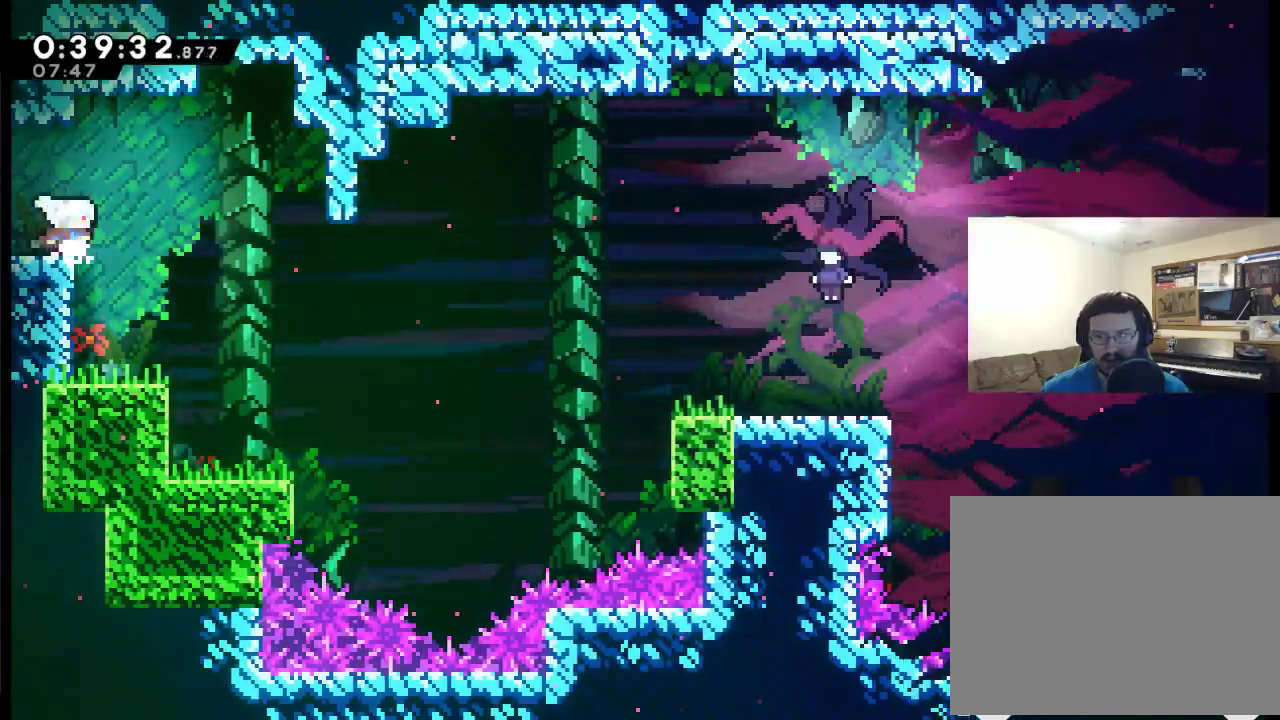
{"buttons": ["DPAD_RIGHT"], "left_stick": "center", "right_stick": "center", "events": []}
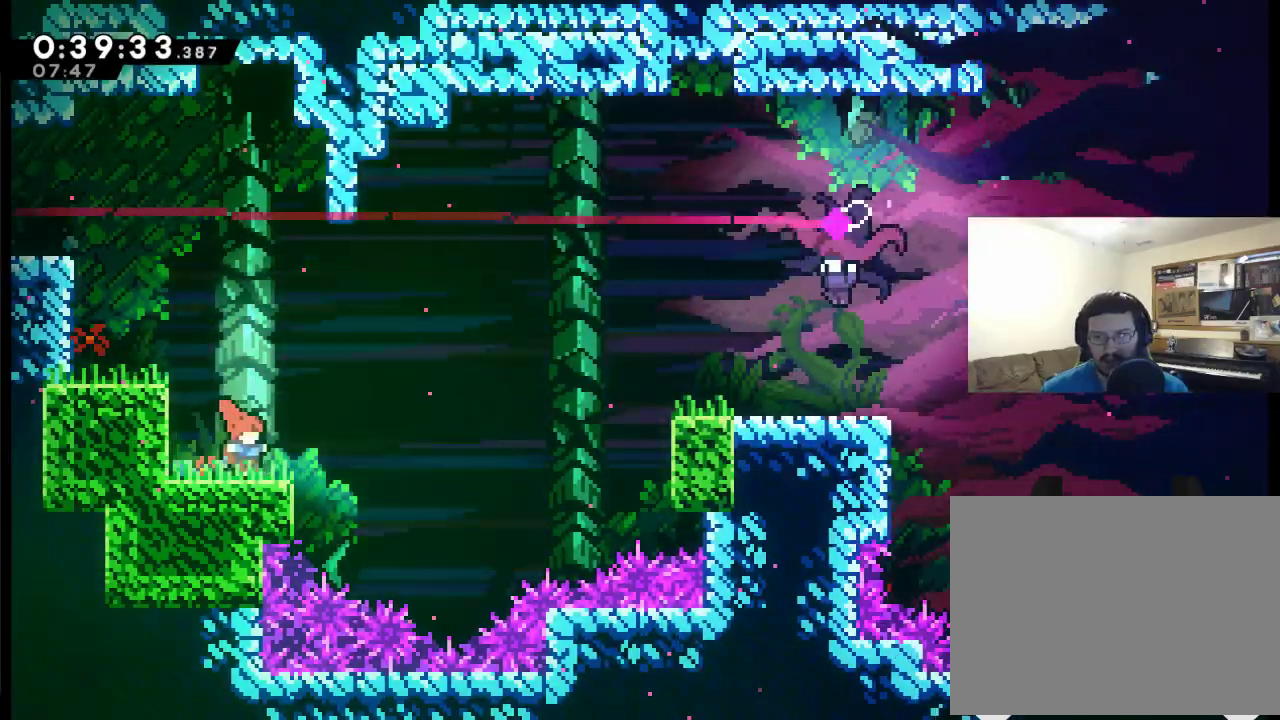
{"buttons": ["A", "DPAD_RIGHT"], "left_stick": "center", "right_stick": "center", "events": [[167, "A", "down"]]}
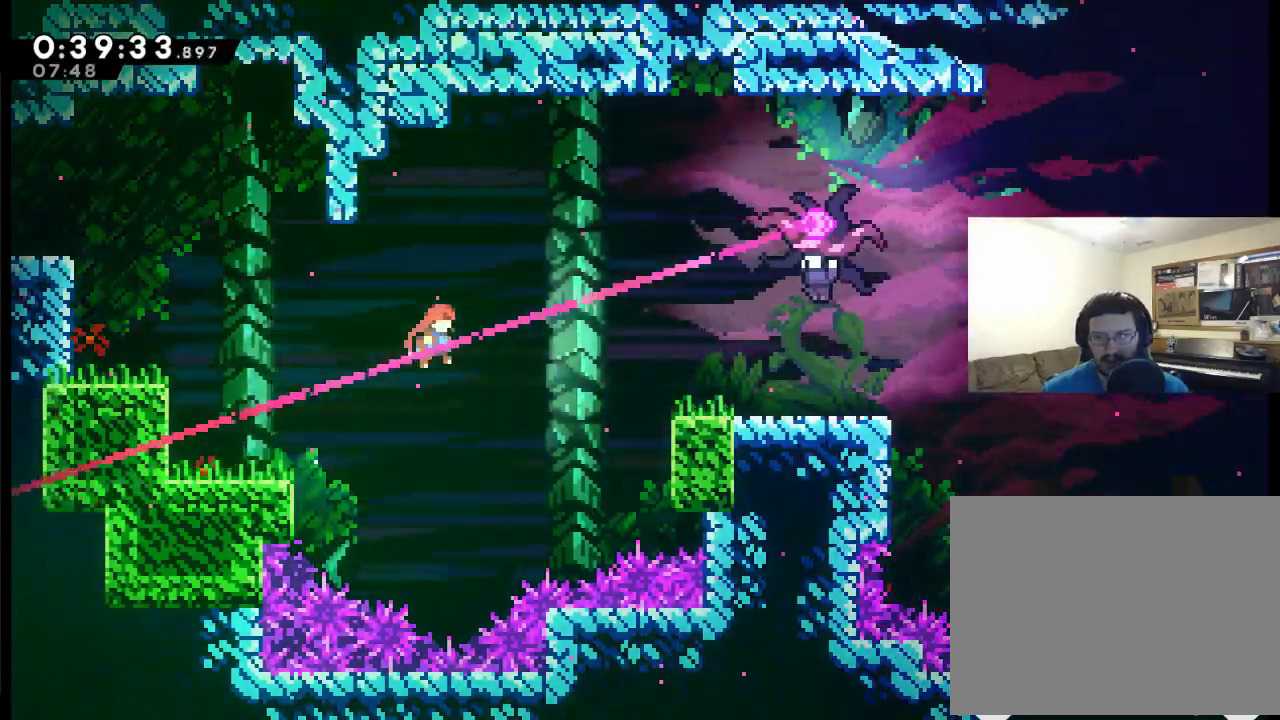
{"buttons": ["DPAD_RIGHT"], "left_stick": "center", "right_stick": "center", "events": [[33, "X", "down"], [467, "X", "up"], [500, "A", "up"]]}
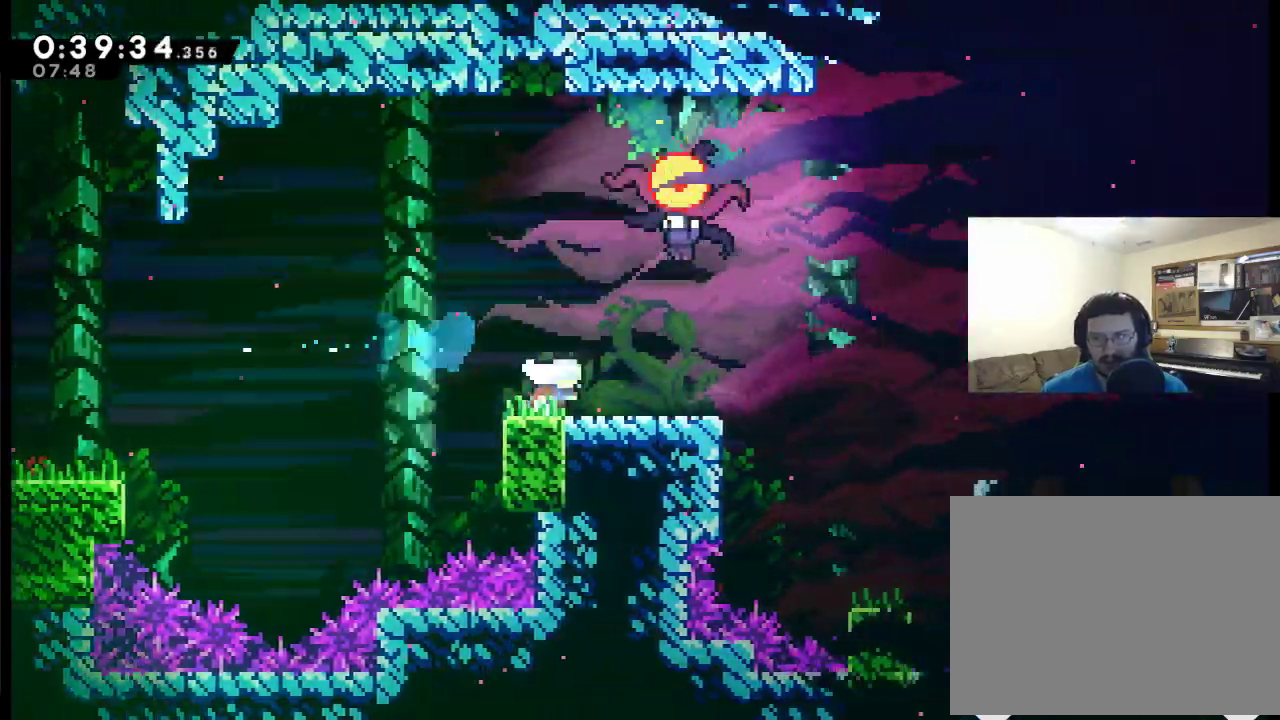
{"buttons": ["DPAD_RIGHT"], "left_stick": "center", "right_stick": "center", "events": [[100, "A", "down"], [267, "X", "down"], [500, "A", "up"], [500, "X", "up"]]}
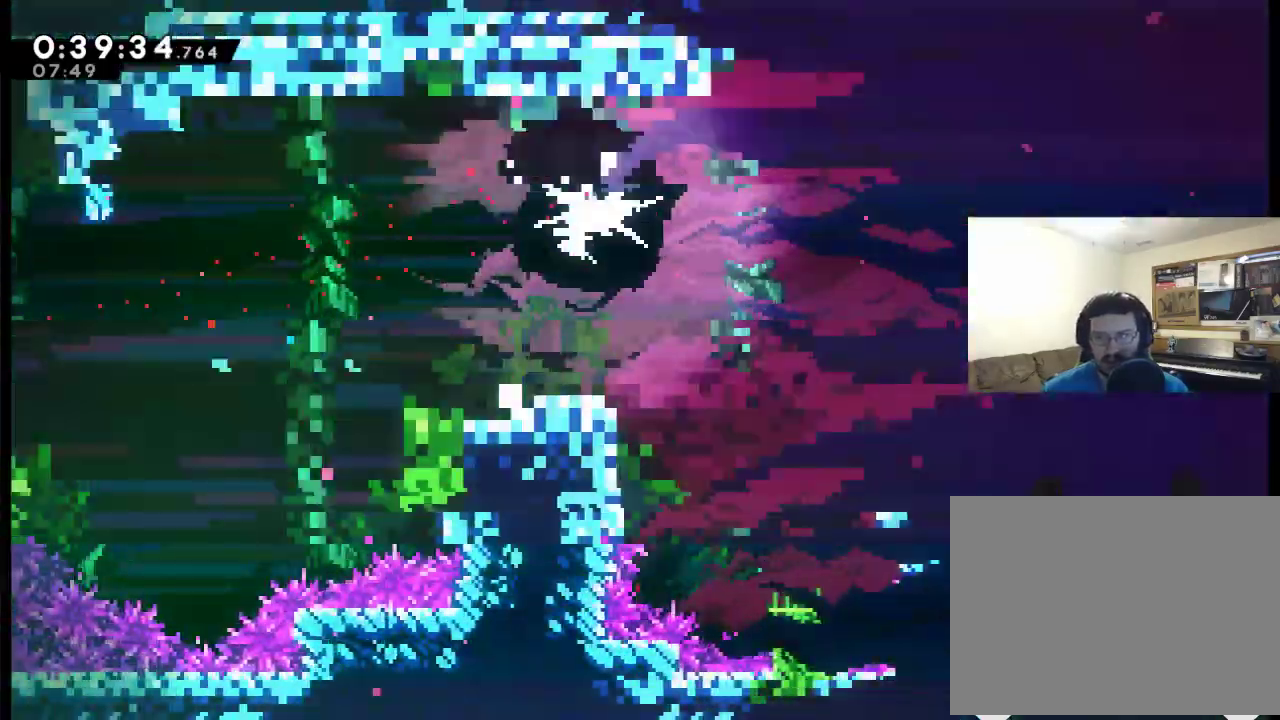
{"buttons": ["X", "DPAD_RIGHT"], "left_stick": "center", "right_stick": "center", "events": [[467, "X", "down"]]}
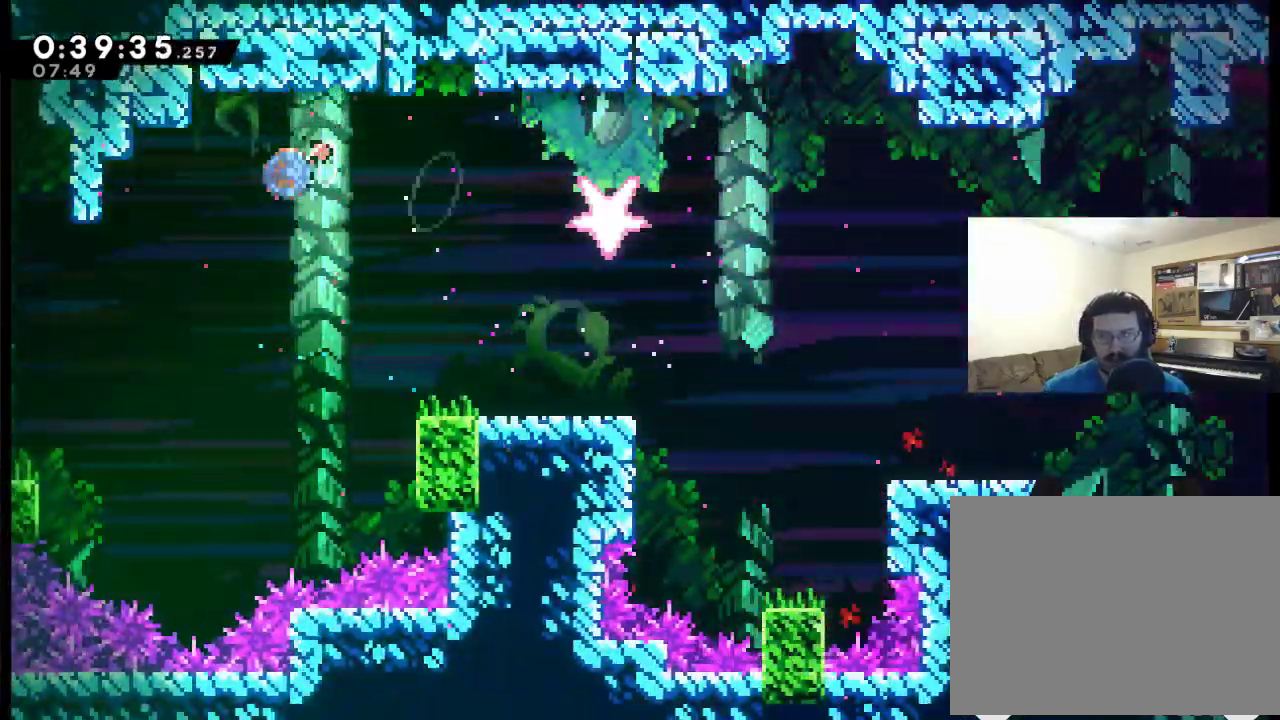
{"buttons": ["DPAD_RIGHT"], "left_stick": "center", "right_stick": "center", "events": [[67, "X", "up"], [133, "DPAD_RIGHT", "up"], [233, "DPAD_LEFT", "down"], [333, "DPAD_LEFT", "up"], [400, "DPAD_RIGHT", "down"]]}
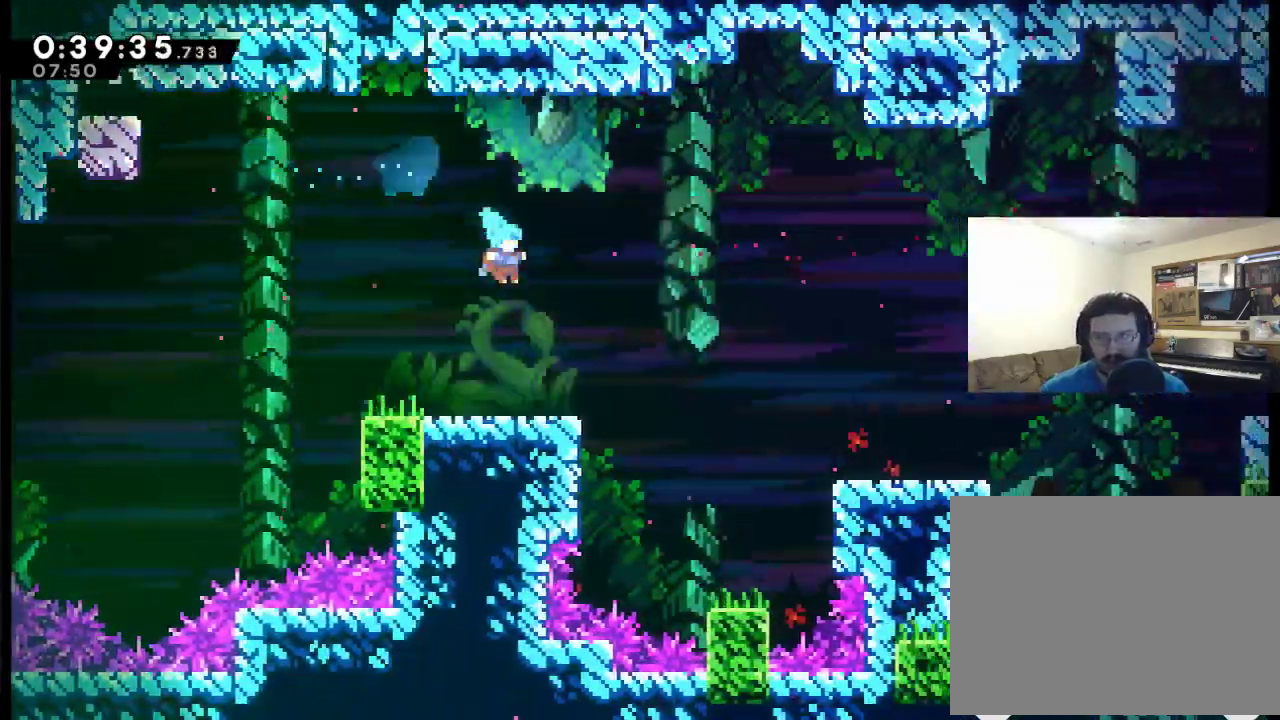
{"buttons": ["DPAD_RIGHT"], "left_stick": "center", "right_stick": "center", "events": [[33, "DPAD_RIGHT", "up"], [167, "DPAD_RIGHT", "down"], [267, "A", "down"], [333, "X", "down"], [467, "A", "up"], [500, "X", "up"]]}
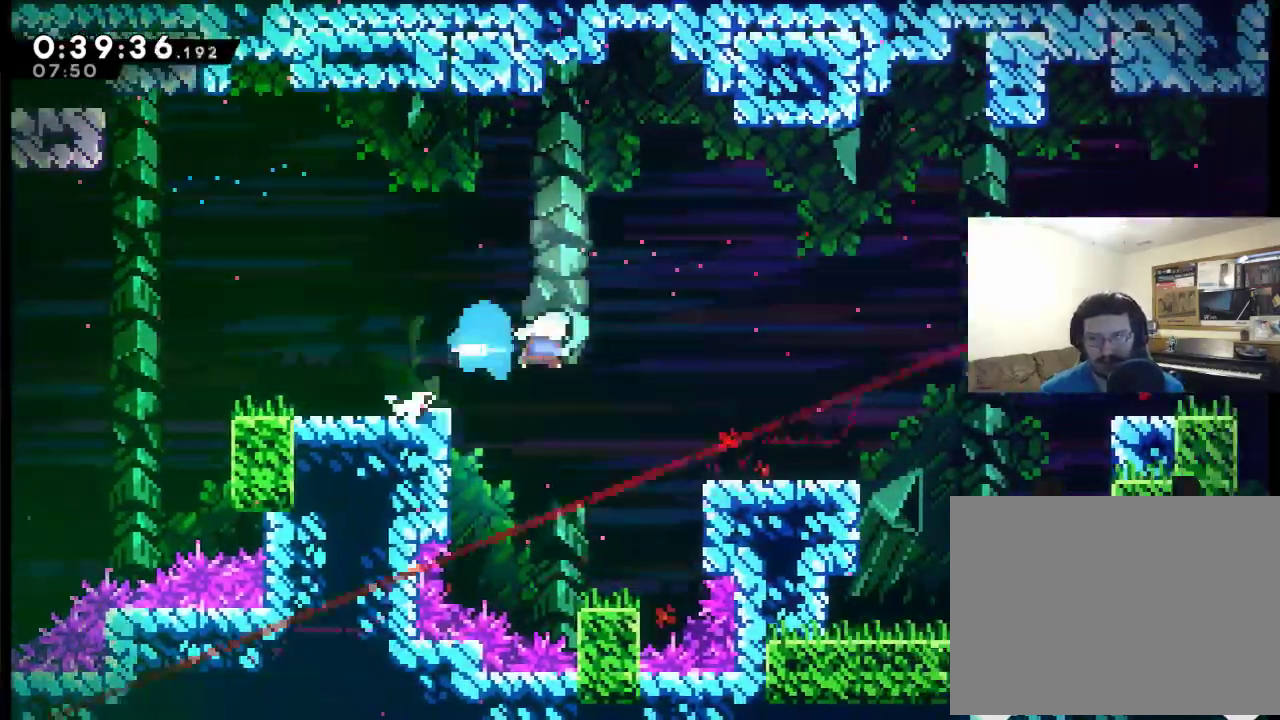
{"buttons": ["DPAD_RIGHT"], "left_stick": "center", "right_stick": "center", "events": []}
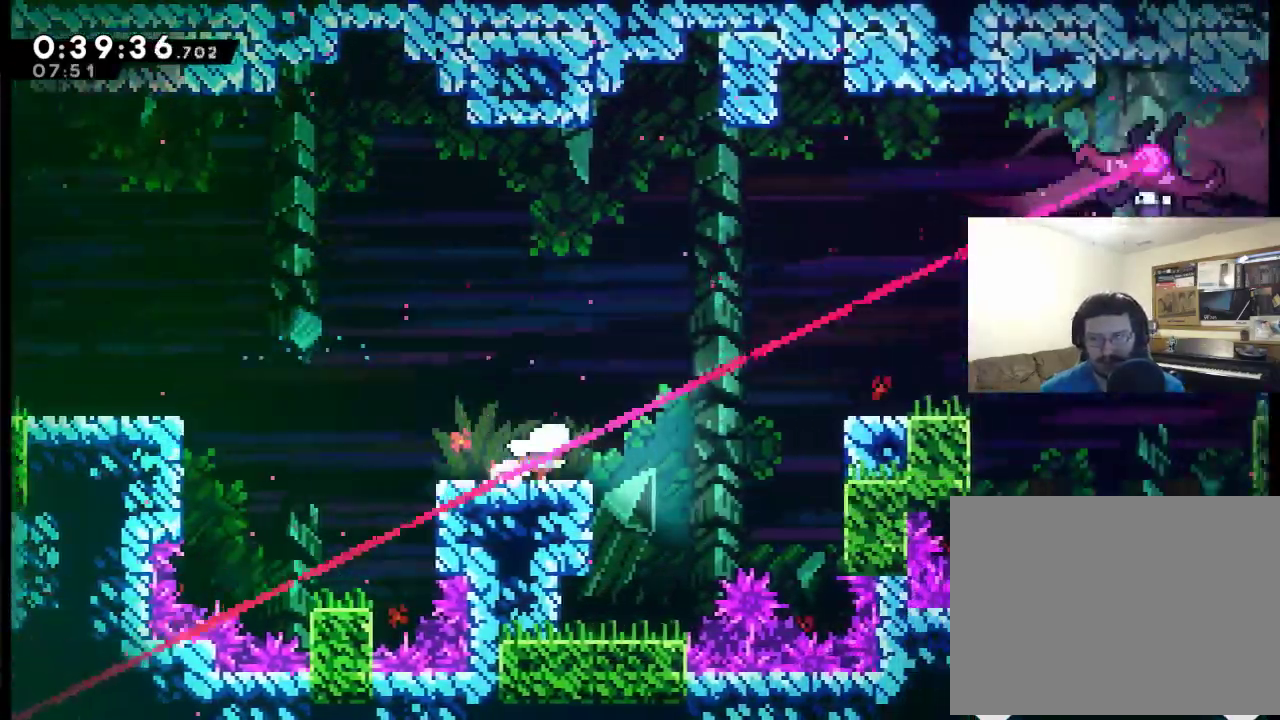
{"buttons": ["A", "X", "DPAD_RIGHT"], "left_stick": "center", "right_stick": "center", "events": [[67, "A", "down"], [300, "X", "down"]]}
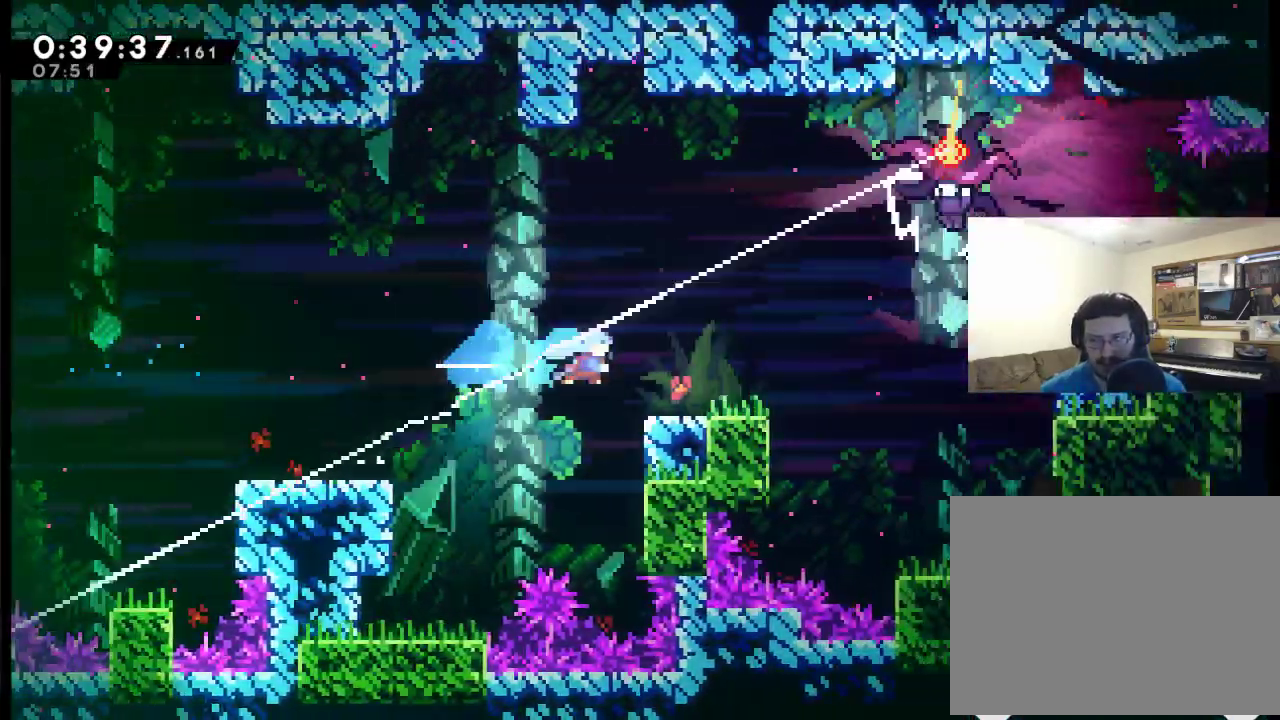
{"buttons": ["A", "X", "DPAD_UP", "DPAD_RIGHT"], "left_stick": "center", "right_stick": "center", "events": [[33, "A", "up"], [67, "X", "up"], [267, "DPAD_UP", "down"], [333, "A", "down"], [467, "X", "down"]]}
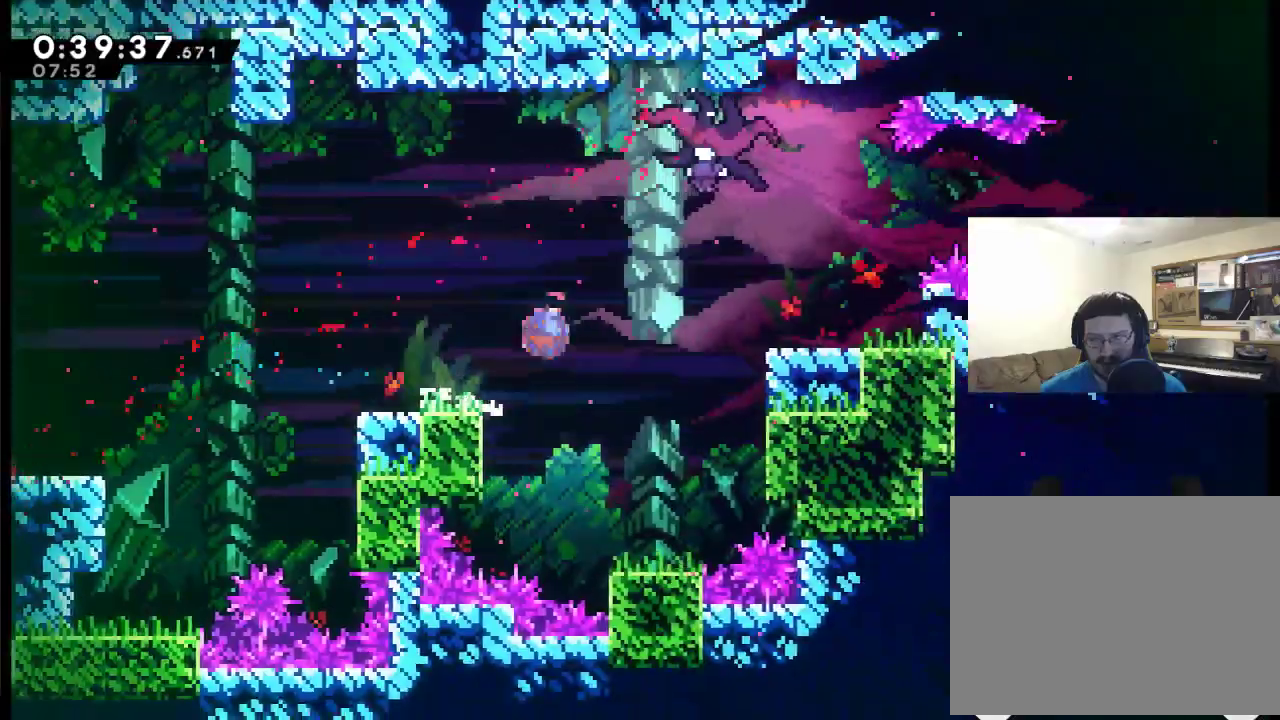
{"buttons": ["DPAD_RIGHT"], "left_stick": "center", "right_stick": "center", "events": [[233, "X", "up"], [267, "A", "up"], [333, "DPAD_UP", "up"]]}
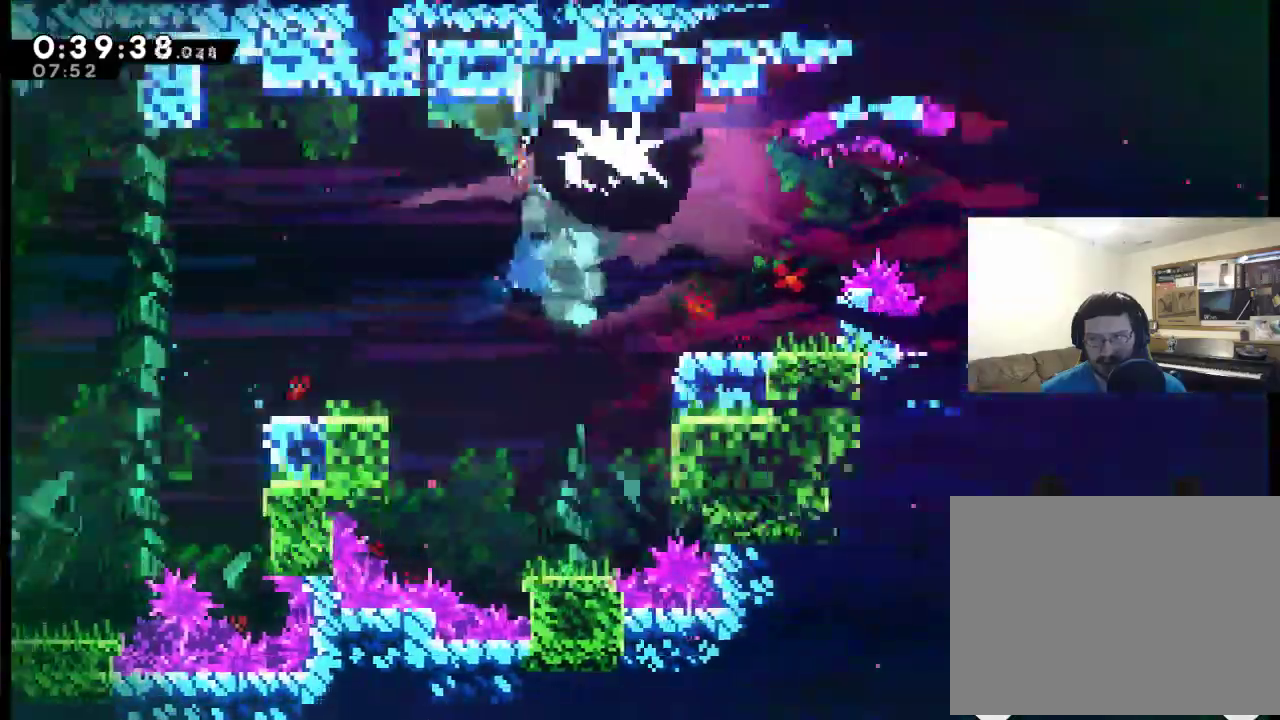
{"buttons": ["X", "DPAD_RIGHT"], "left_stick": "center", "right_stick": "center", "events": [[367, "X", "down"]]}
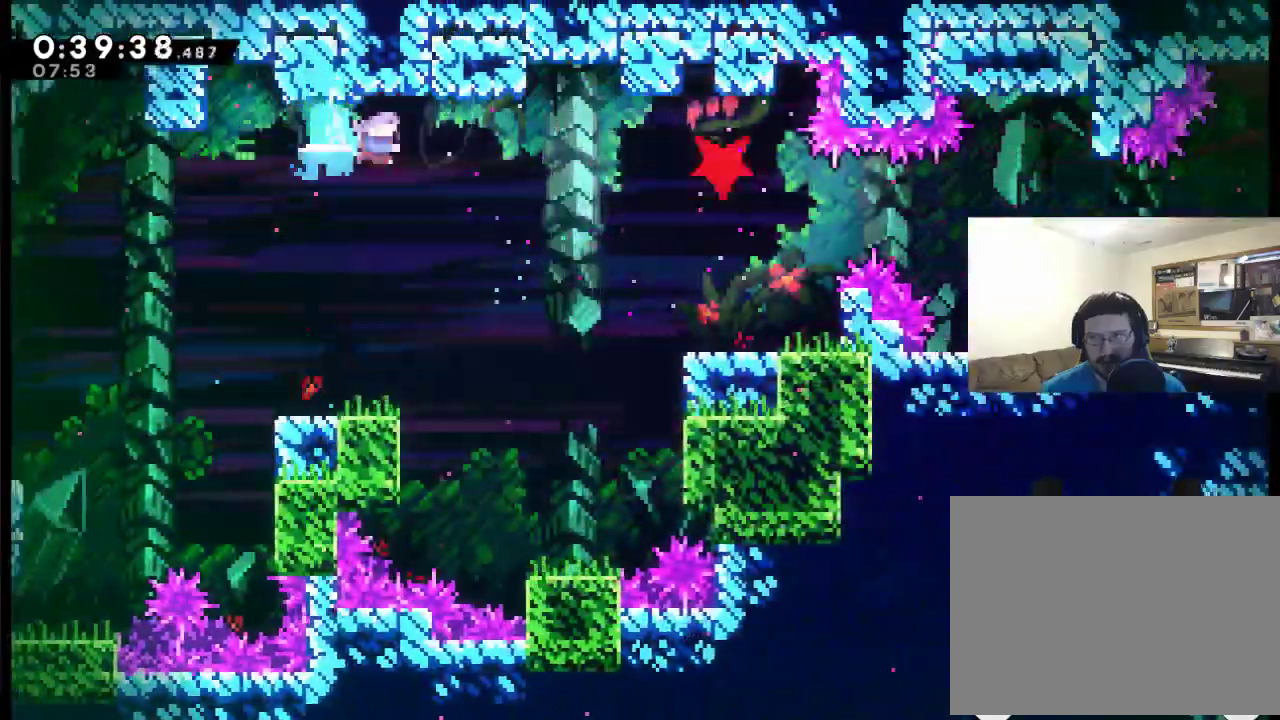
{"buttons": ["X", "DPAD_RIGHT"], "left_stick": "center", "right_stick": "center", "events": []}
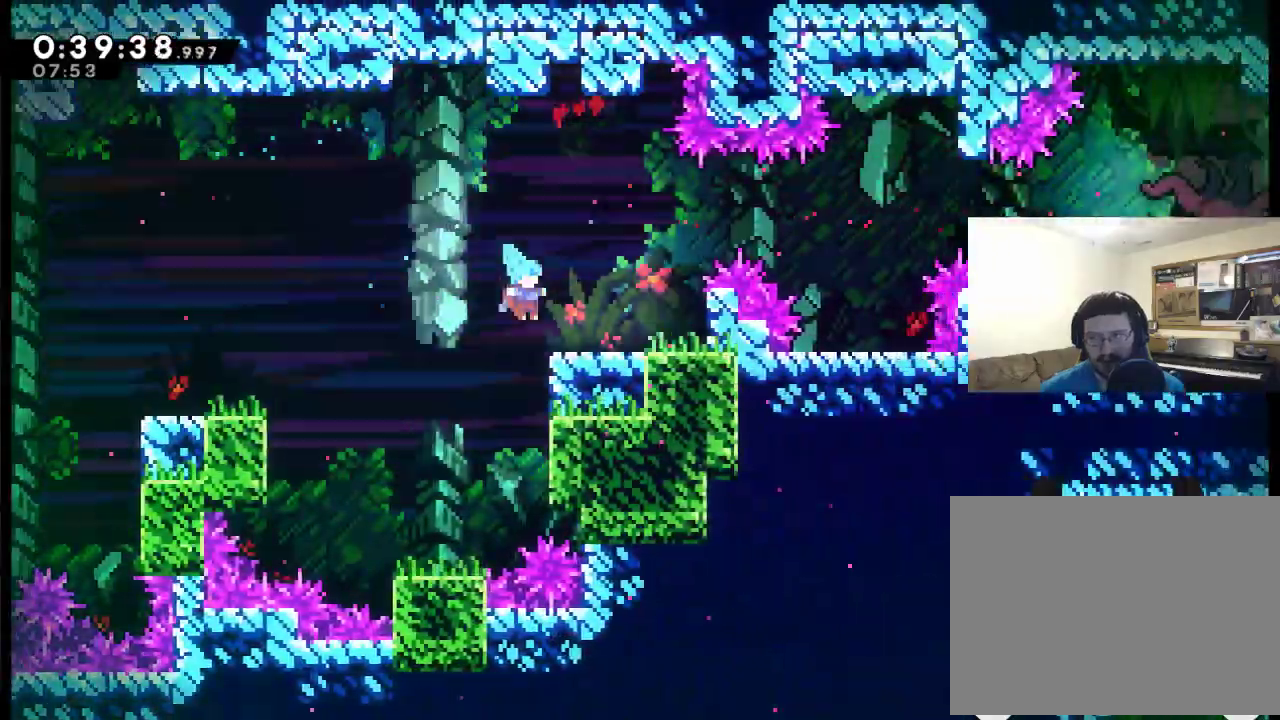
{"buttons": ["A", "DPAD_RIGHT"], "left_stick": "center", "right_stick": "center", "events": [[50, "X", "up"], [133, "DPAD_RIGHT", "up"], [300, "A", "down"], [367, "DPAD_RIGHT", "down"]]}
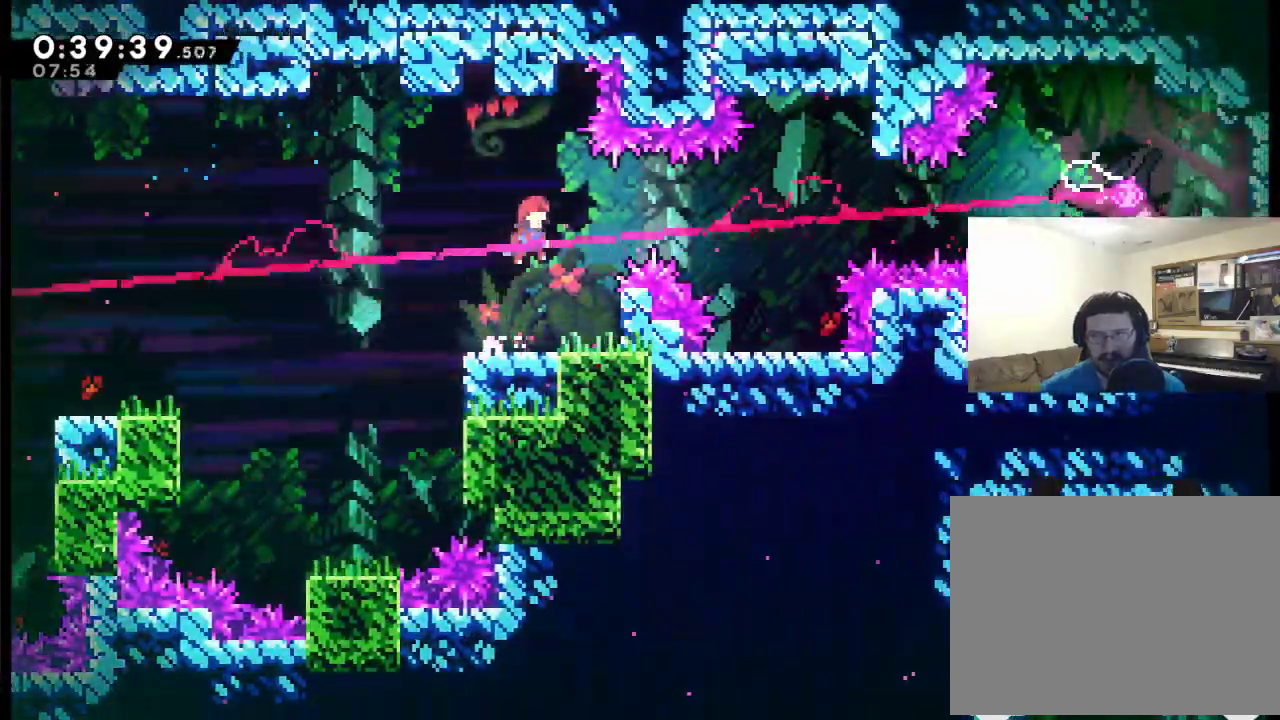
{"buttons": [], "left_stick": "center", "right_stick": "center", "events": [[33, "X", "down"], [367, "A", "up"], [367, "DPAD_RIGHT", "up"], [400, "X", "up"]]}
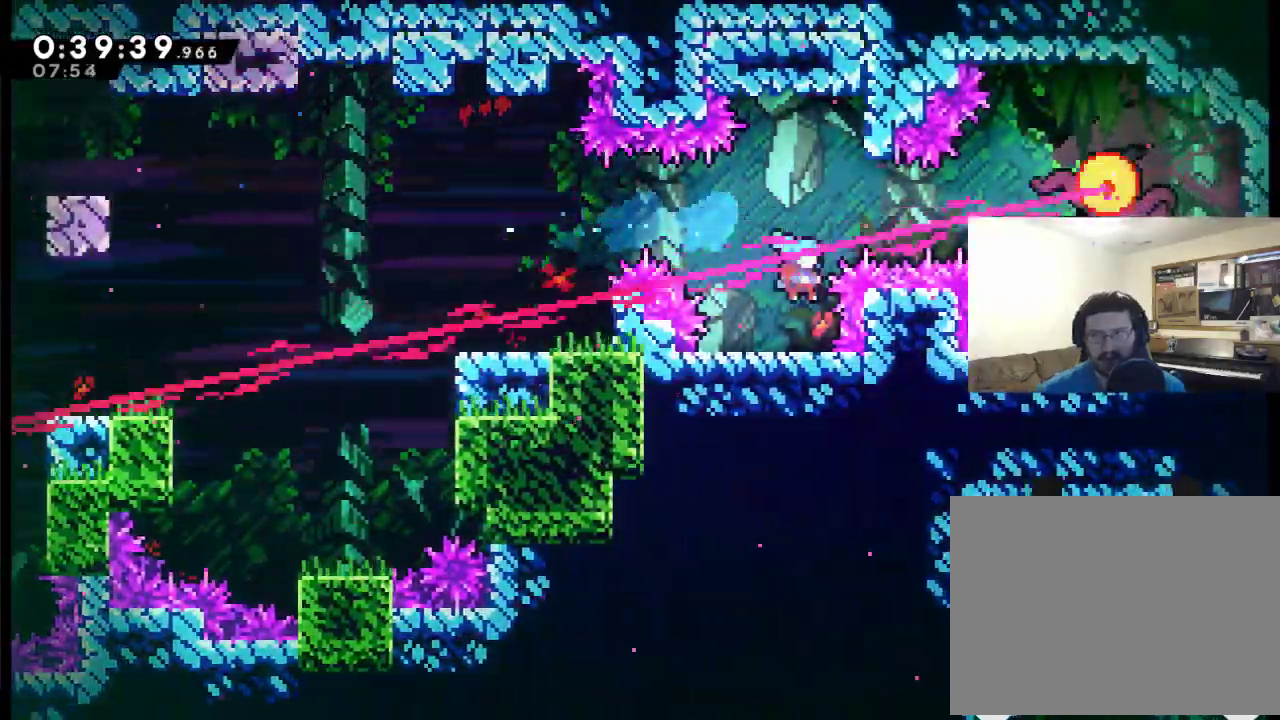
{"buttons": ["A", "X", "DPAD_UP"], "left_stick": "center", "right_stick": "center", "events": [[133, "DPAD_UP", "down"], [167, "A", "down"], [333, "X", "down"]]}
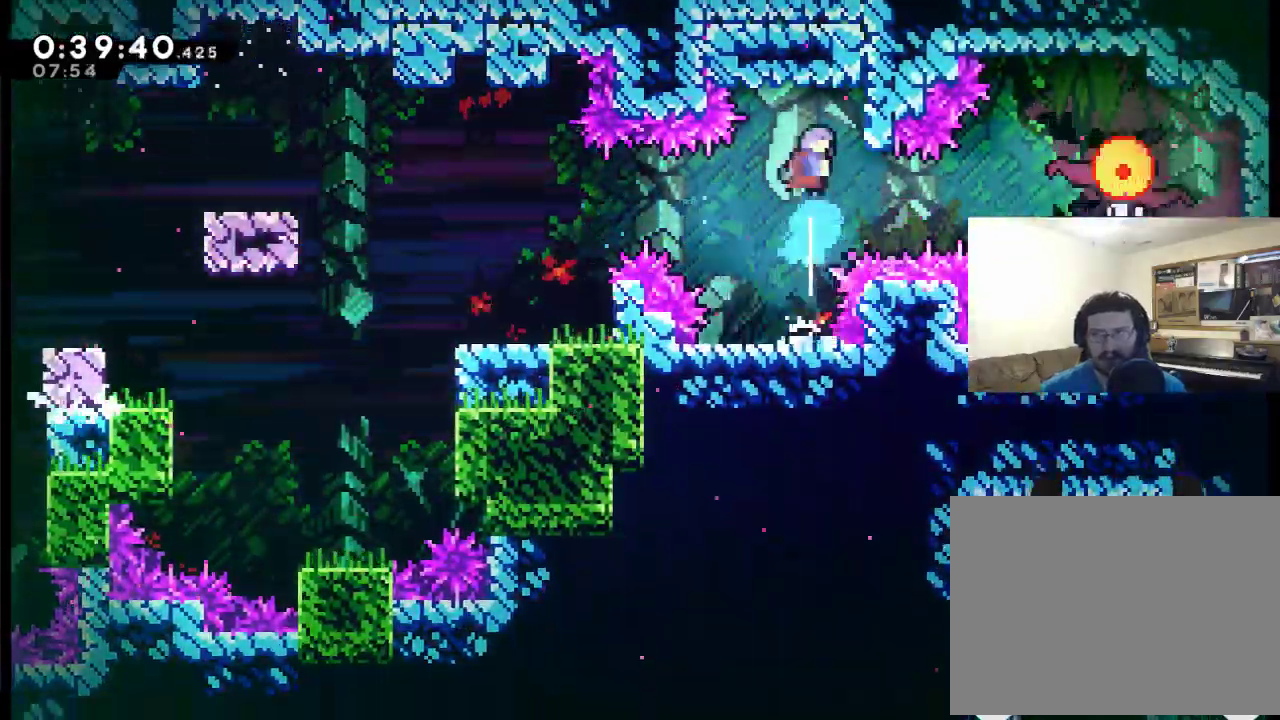
{"buttons": [], "left_stick": "center", "right_stick": "center", "events": [[133, "A", "up"], [133, "X", "up"], [167, "DPAD_UP", "up"]]}
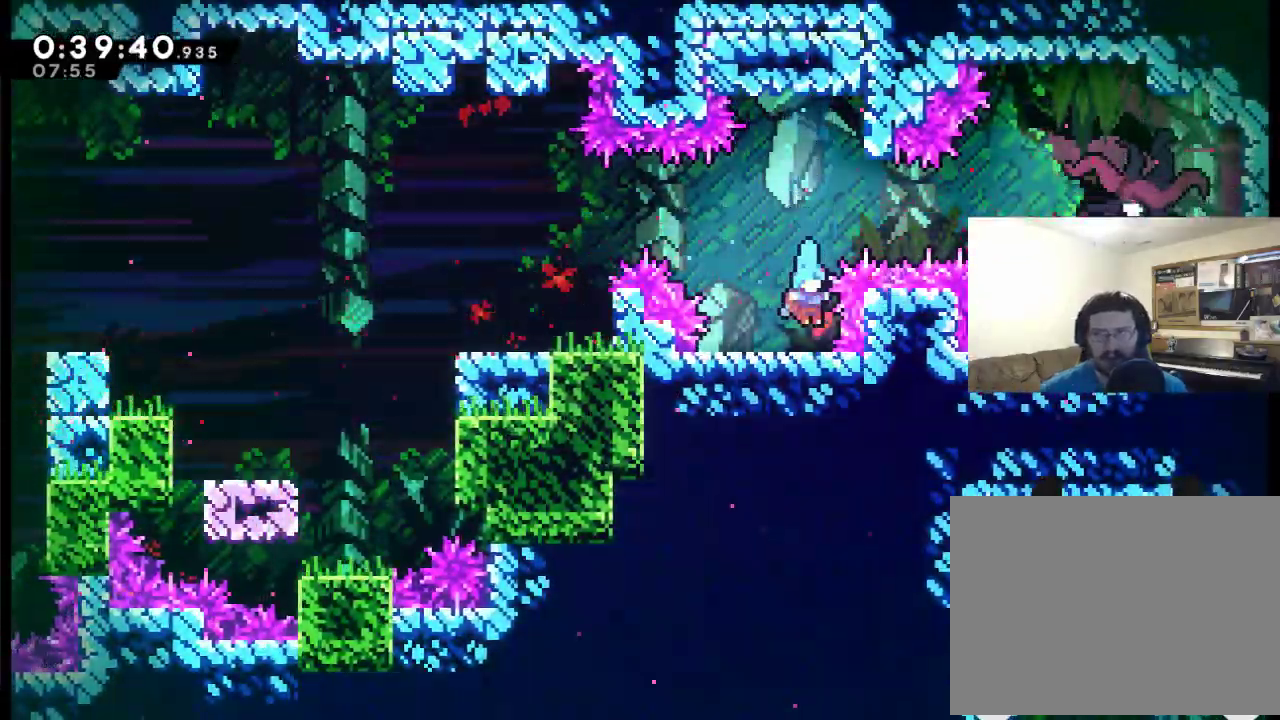
{"buttons": ["A", "X", "DPAD_RIGHT"], "left_stick": "center", "right_stick": "center", "events": [[133, "A", "down"], [300, "DPAD_RIGHT", "down"], [433, "X", "down"]]}
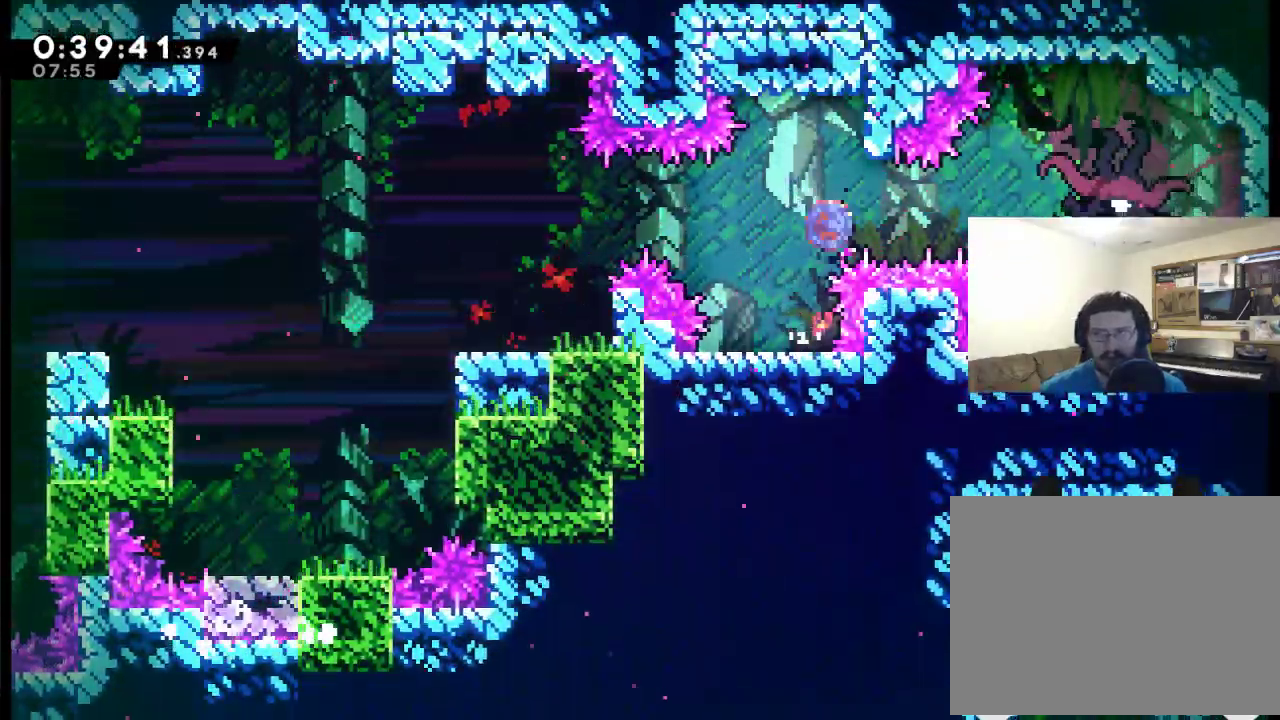
{"buttons": ["DPAD_RIGHT"], "left_stick": "center", "right_stick": "center", "events": [[367, "A", "up"], [400, "X", "up"]]}
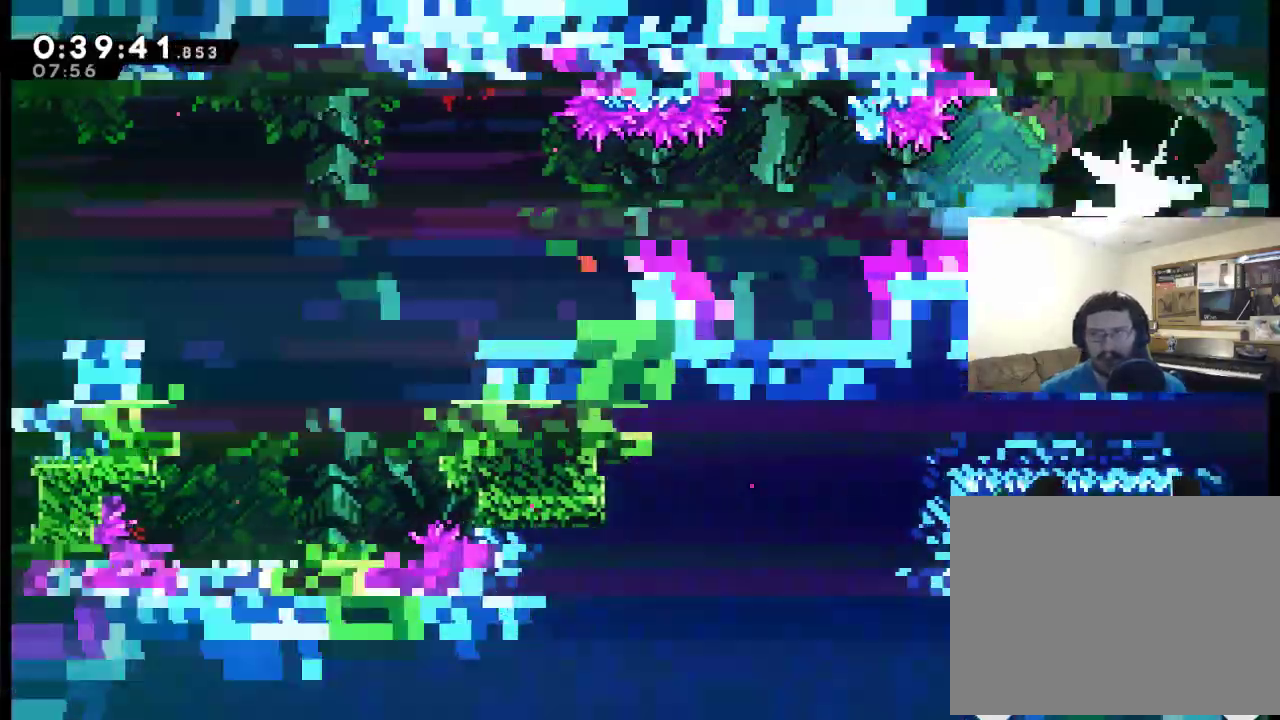
{"buttons": ["DPAD_LEFT"], "left_stick": "center", "right_stick": "center", "events": [[67, "DPAD_RIGHT", "up"], [200, "DPAD_RIGHT", "down"], [267, "DPAD_RIGHT", "up"], [333, "DPAD_LEFT", "down"]]}